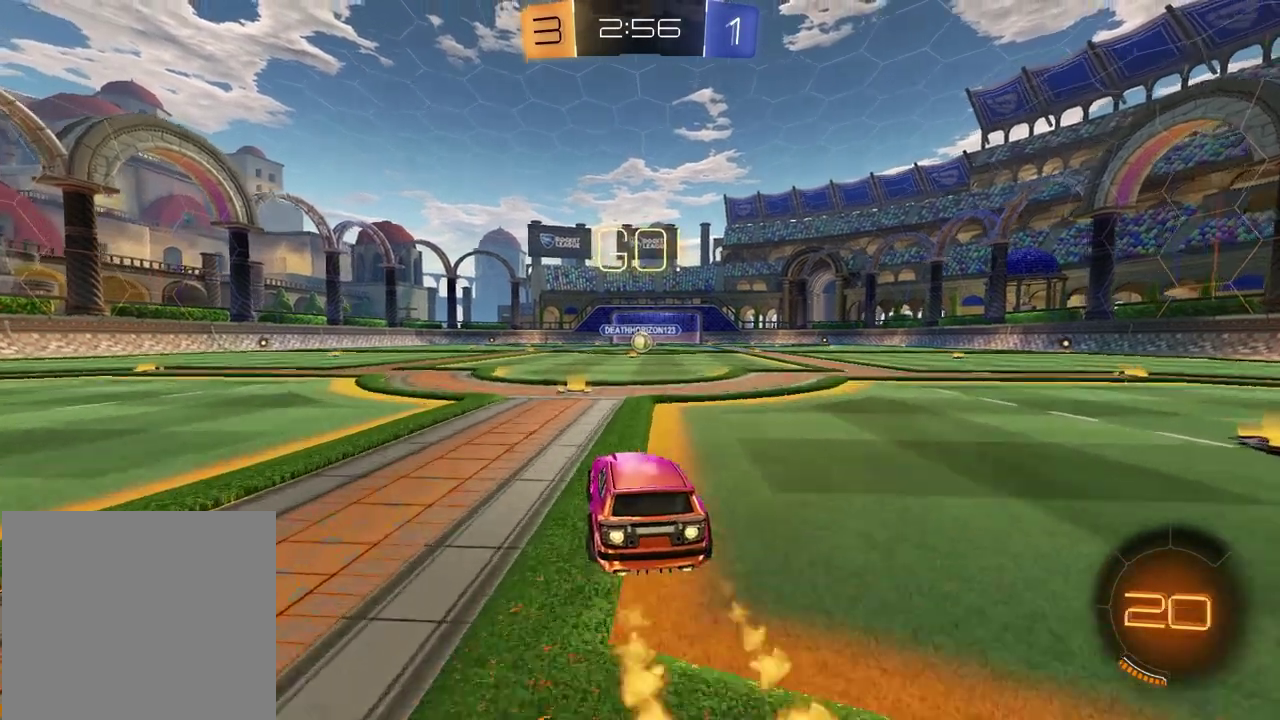
Gameplay with a controller (PlayStation layout); each line is a JSON object with the inputs held at the frame after it. "events" lists button and stick changes between this image and that frame as [ms after this image, input, new state], when the widget could be followed in between. Not read: L1 R1.
{"buttons": ["SQUARE", "R2"], "left_stick": "down-left", "right_stick": "center", "events": [[67, "left_stick", "up-left"], [117, "CROSS", "down"], [117, "left_stick", "down-right"], [183, "CROSS", "up"], [200, "left_stick", "down-left"], [233, "CROSS", "down"], [317, "CROSS", "up"], [333, "SQUARE", "down"], [367, "left_stick", "down"], [483, "left_stick", "down-left"]]}
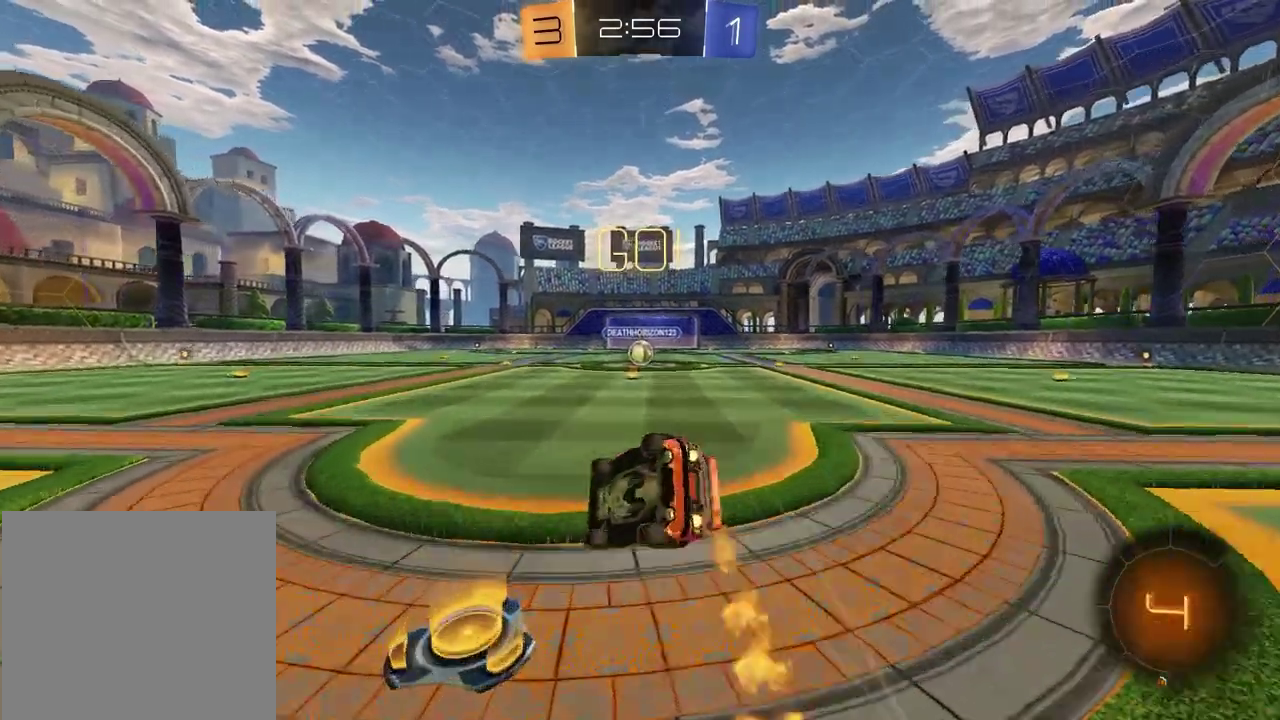
{"buttons": ["SQUARE", "R2"], "left_stick": "down", "right_stick": "center"}
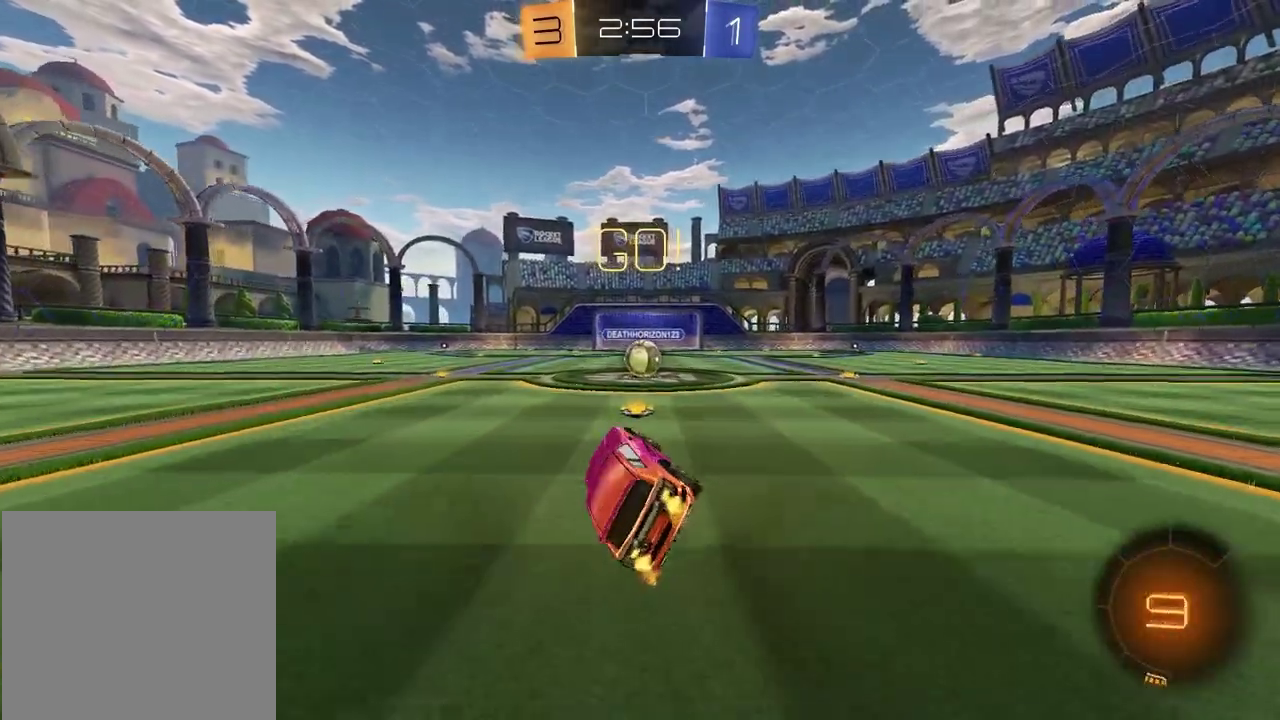
{"buttons": ["R2"], "left_stick": "center", "right_stick": "center"}
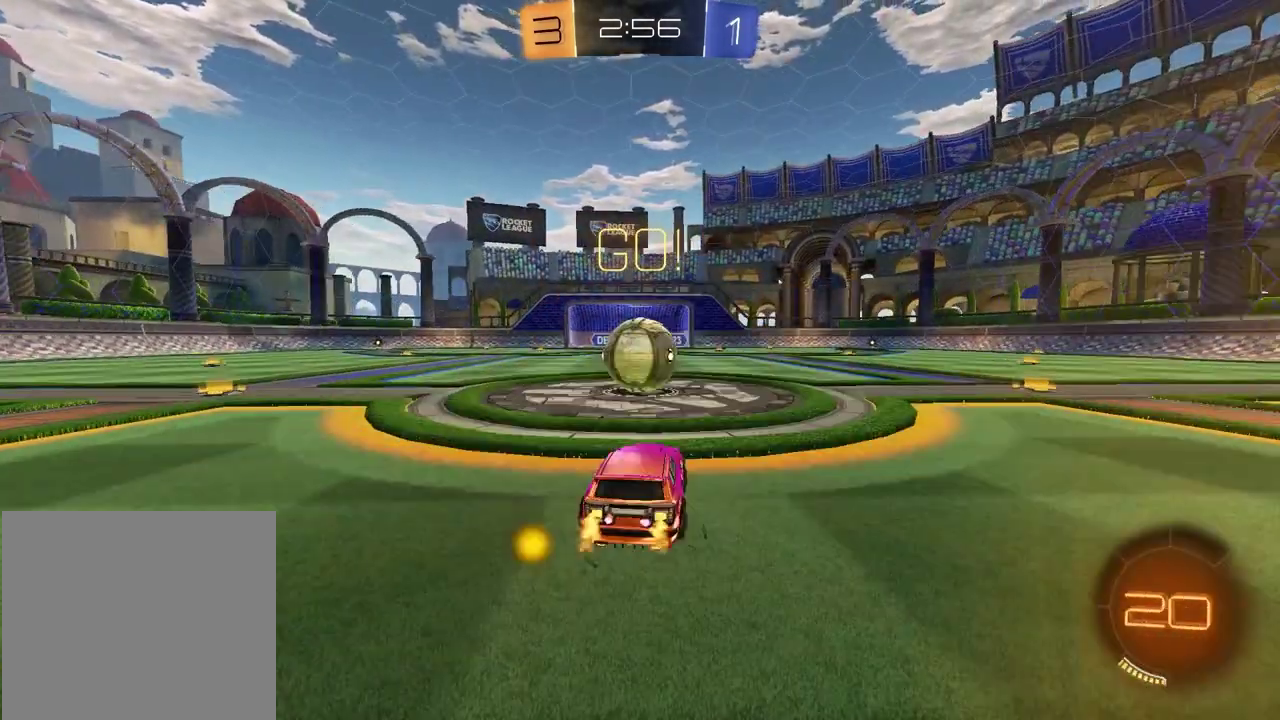
{"buttons": [], "left_stick": "down", "right_stick": "center", "events": [[67, "CROSS", "down"], [117, "left_stick", "down-right"], [150, "CROSS", "up"], [183, "R2", "up"], [200, "CROSS", "down"], [217, "left_stick", "left"], [283, "left_stick", "down-left"], [350, "CROSS", "up"], [417, "left_stick", "down"]]}
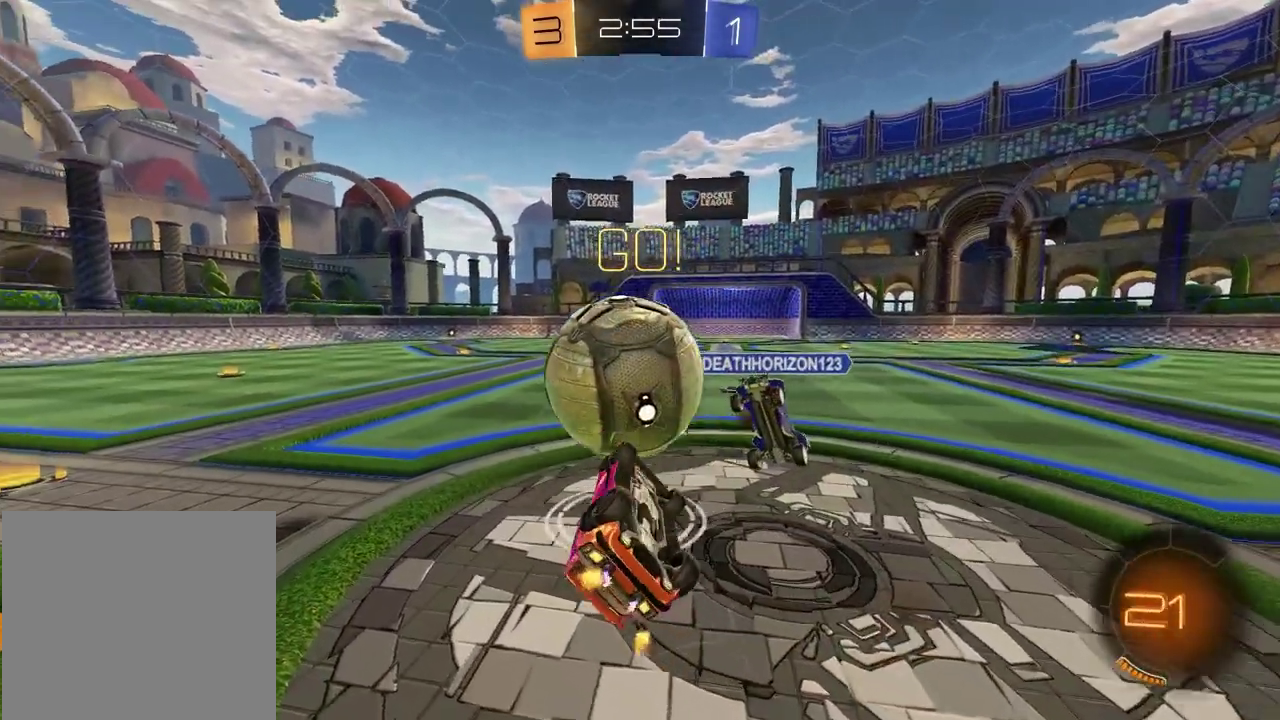
{"buttons": ["R2"], "left_stick": "up-left", "right_stick": "center", "events": [[133, "left_stick", "left"], [217, "left_stick", "up-left"], [367, "R2", "down"]]}
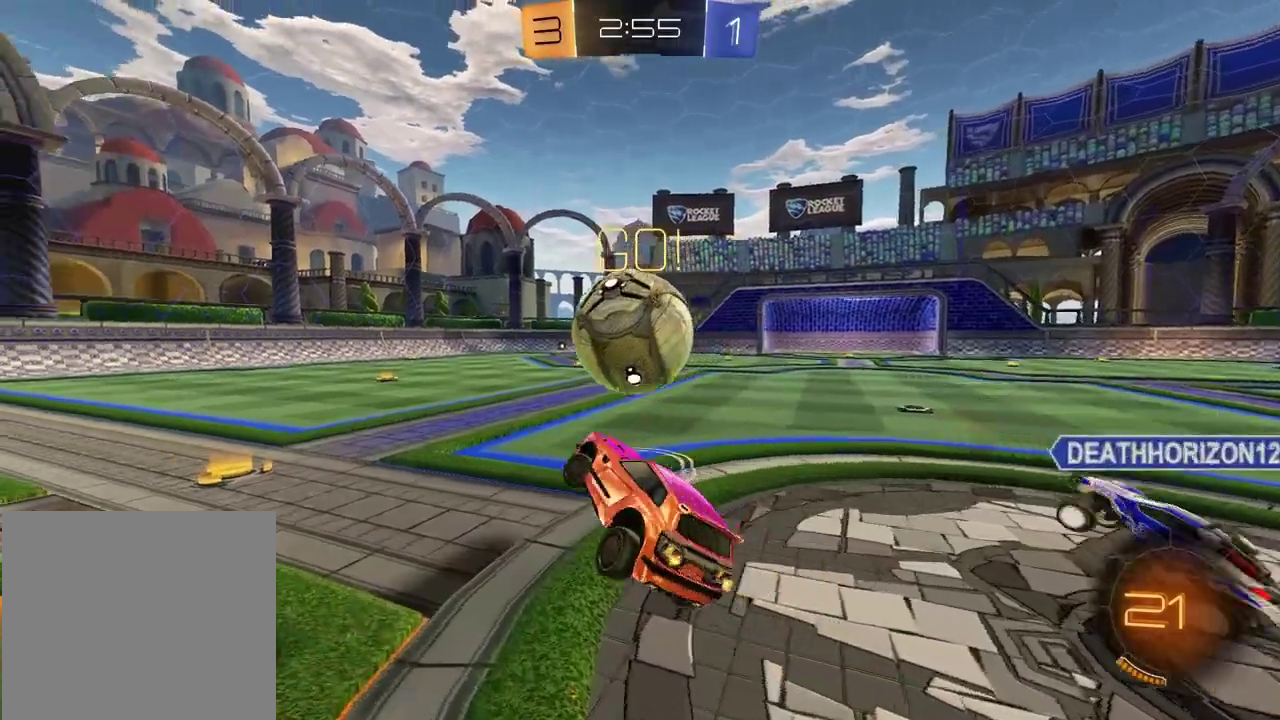
{"buttons": ["R2"], "left_stick": "right", "right_stick": "center", "events": [[133, "left_stick", "center"], [283, "left_stick", "left"], [400, "left_stick", "center"], [483, "left_stick", "right"]]}
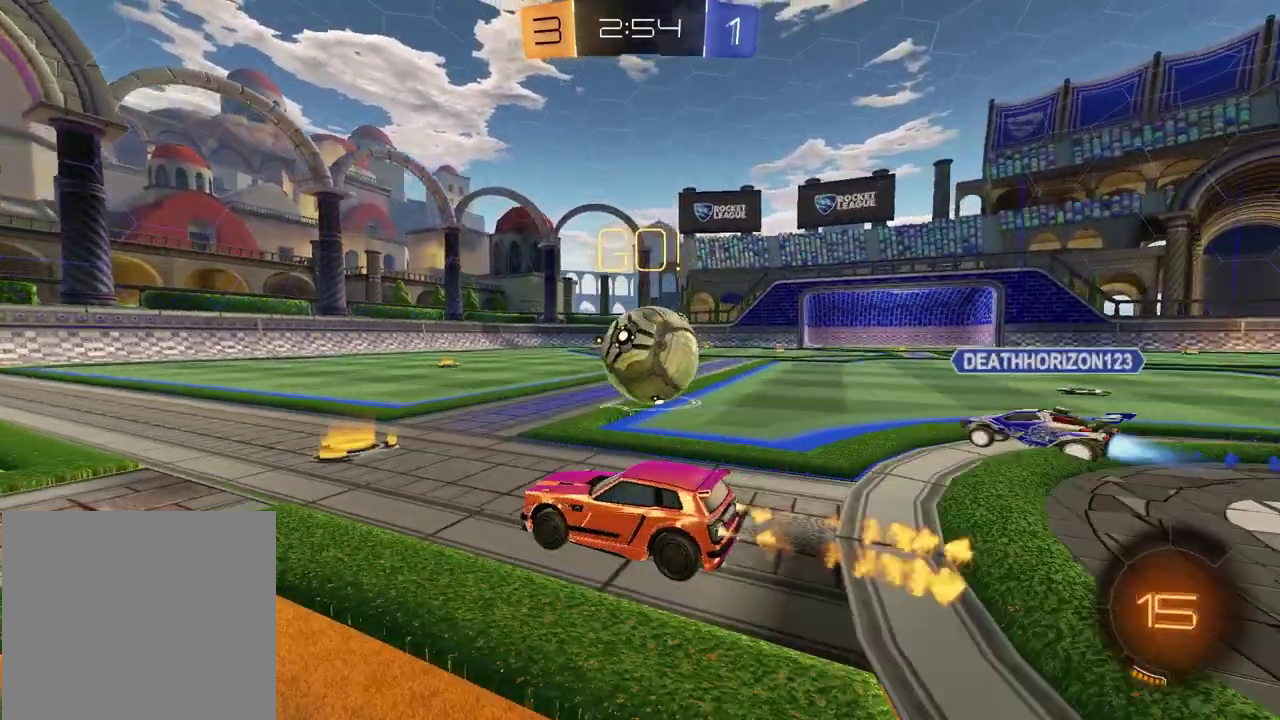
{"buttons": ["R2"], "left_stick": "center", "right_stick": "center", "events": [[133, "left_stick", "center"], [333, "left_stick", "left"], [467, "left_stick", "center"]]}
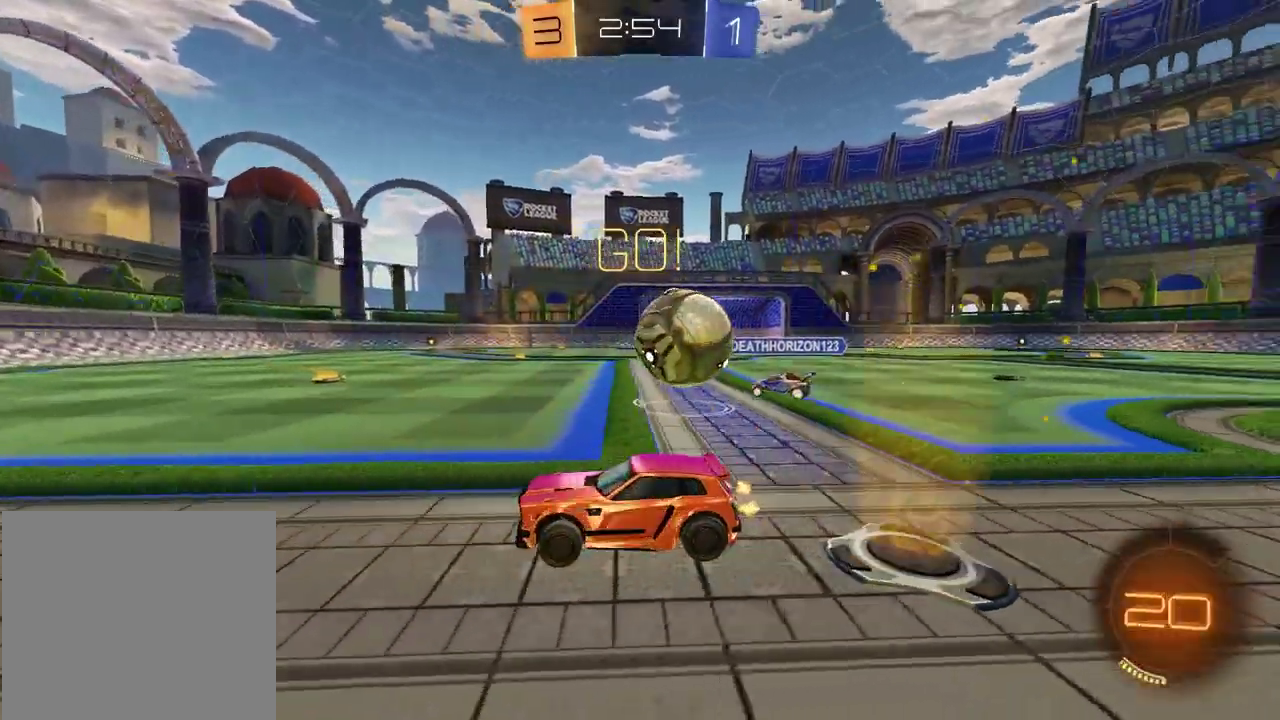
{"buttons": [], "left_stick": "center", "right_stick": "center", "events": [[50, "R2", "up"], [183, "L2", "down"], [467, "L2", "up"]]}
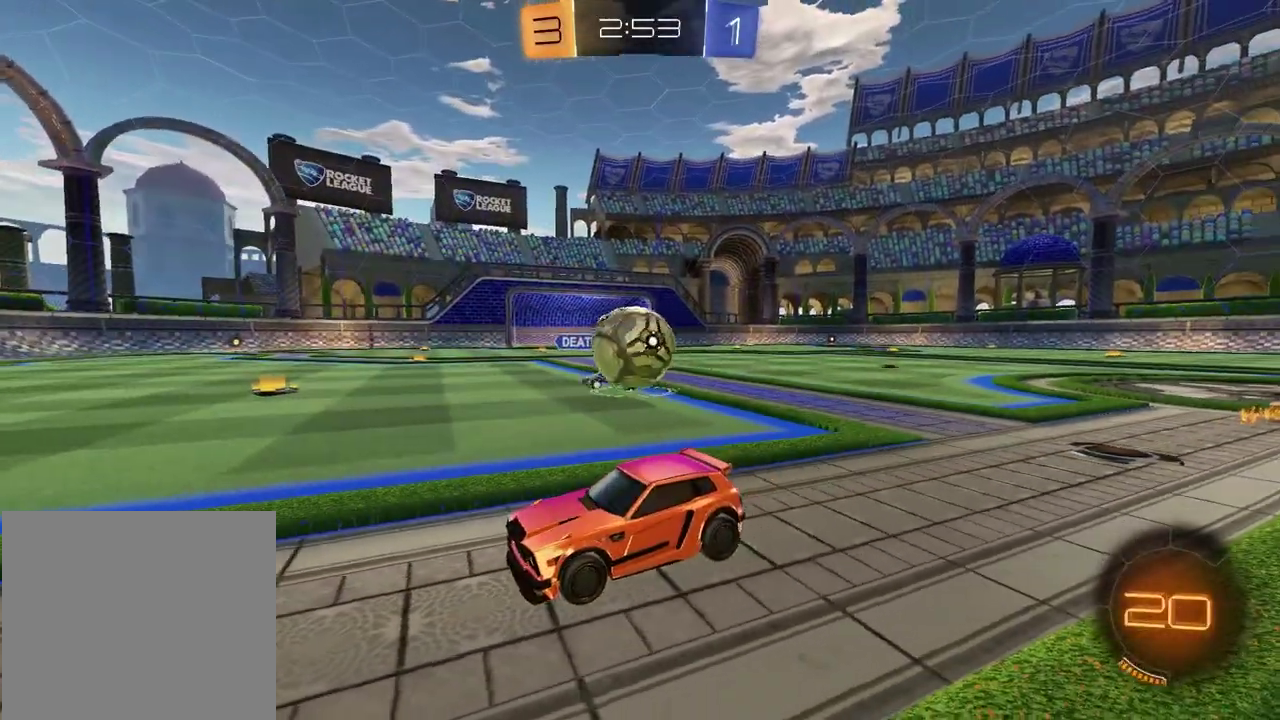
{"buttons": ["L2"], "left_stick": "center", "right_stick": "center", "events": [[150, "R2", "down"], [200, "left_stick", "right"], [283, "R2", "up"], [350, "left_stick", "center"], [367, "L2", "down"]]}
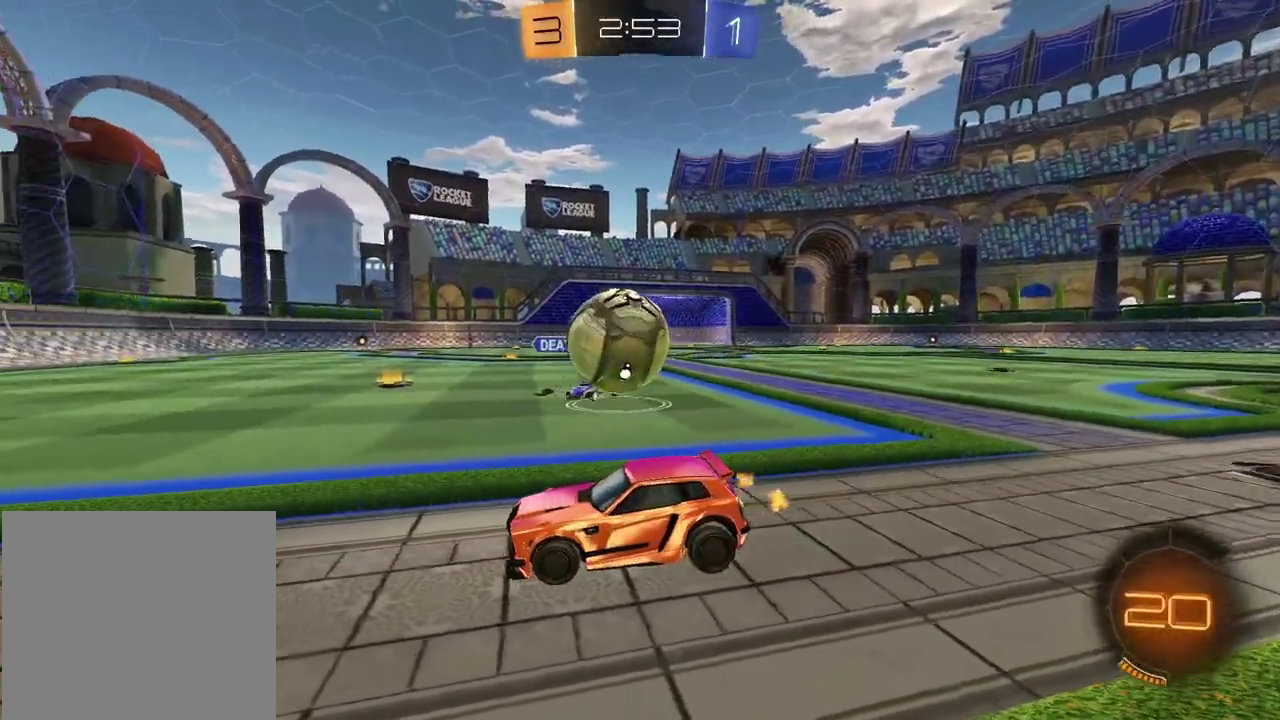
{"buttons": ["R2"], "left_stick": "center", "right_stick": "center", "events": [[83, "R2", "down"], [100, "L2", "up"], [117, "CROSS", "down"], [233, "CROSS", "up"], [283, "left_stick", "up-right"], [333, "left_stick", "up"], [467, "left_stick", "center"]]}
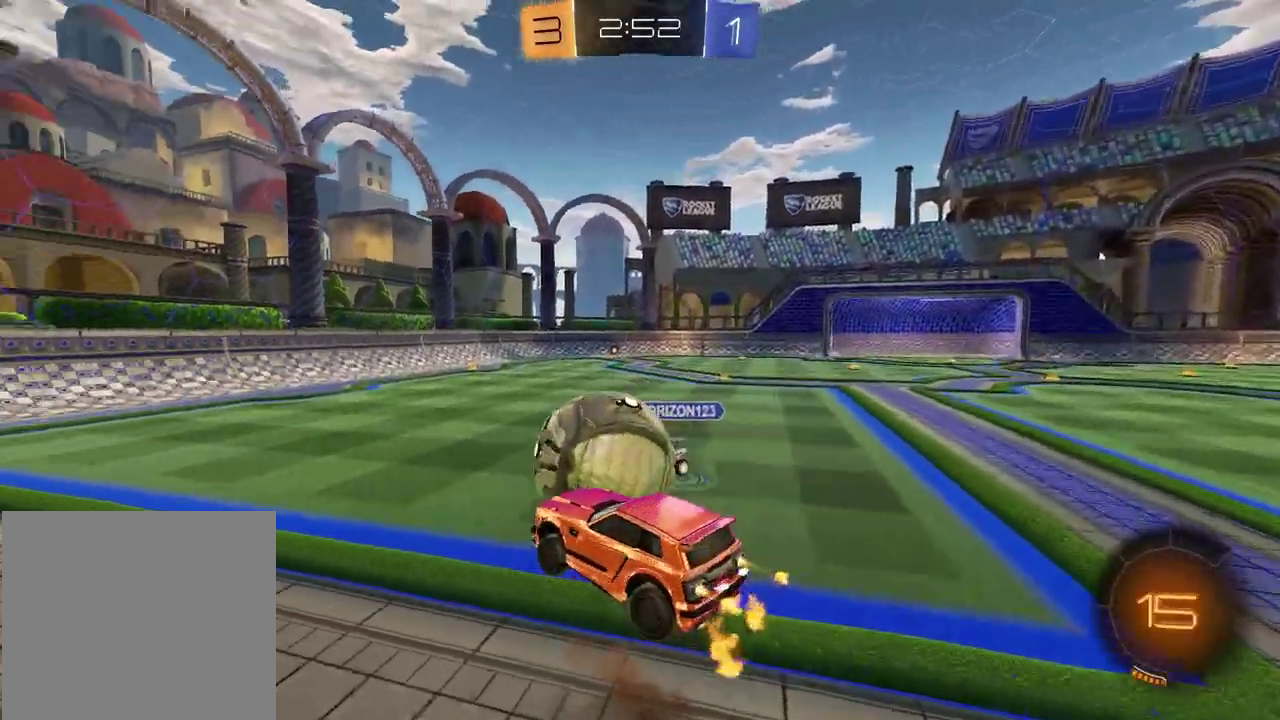
{"buttons": [], "left_stick": "down-right", "right_stick": "center", "events": [[133, "left_stick", "up-left"], [183, "CROSS", "down"], [367, "CROSS", "up"], [367, "left_stick", "down-left"], [383, "R2", "up"], [483, "left_stick", "down-right"]]}
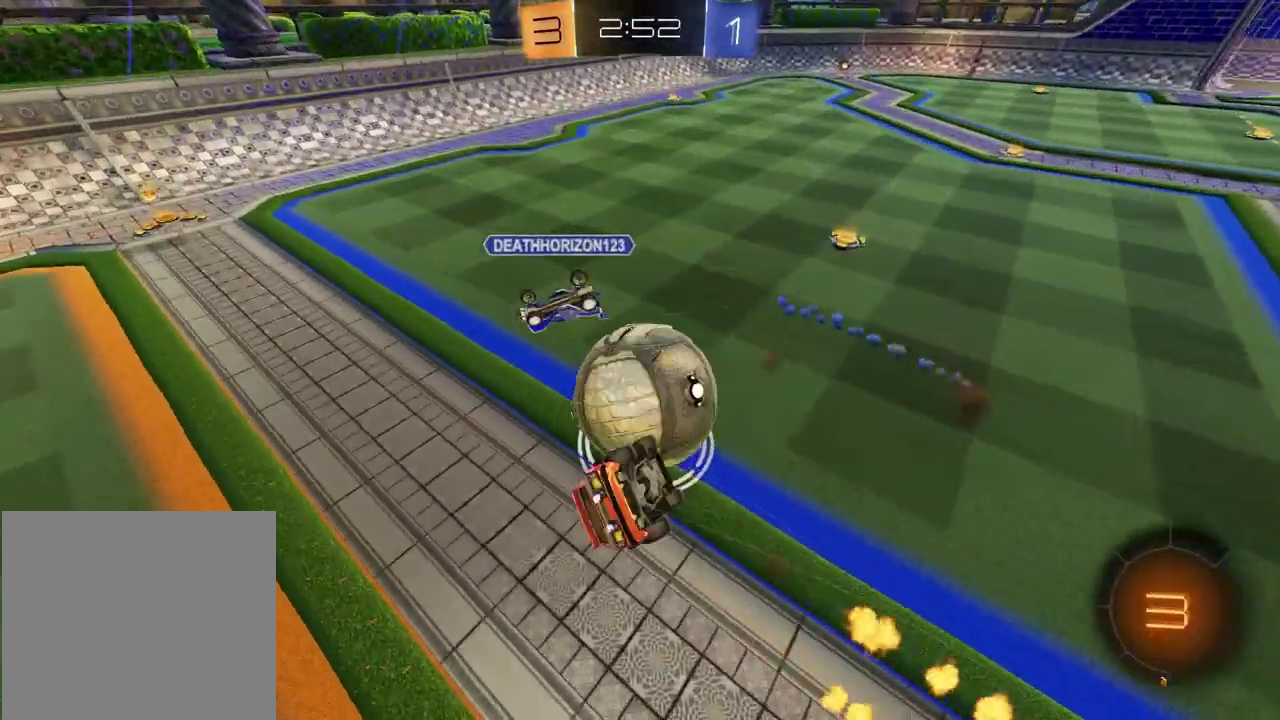
{"buttons": ["R2"], "left_stick": "center", "right_stick": "center", "events": [[17, "left_stick", "right"], [167, "R2", "down"], [200, "left_stick", "down"], [267, "TRIANGLE", "down"], [300, "left_stick", "left"], [400, "TRIANGLE", "up"], [500, "left_stick", "center"]]}
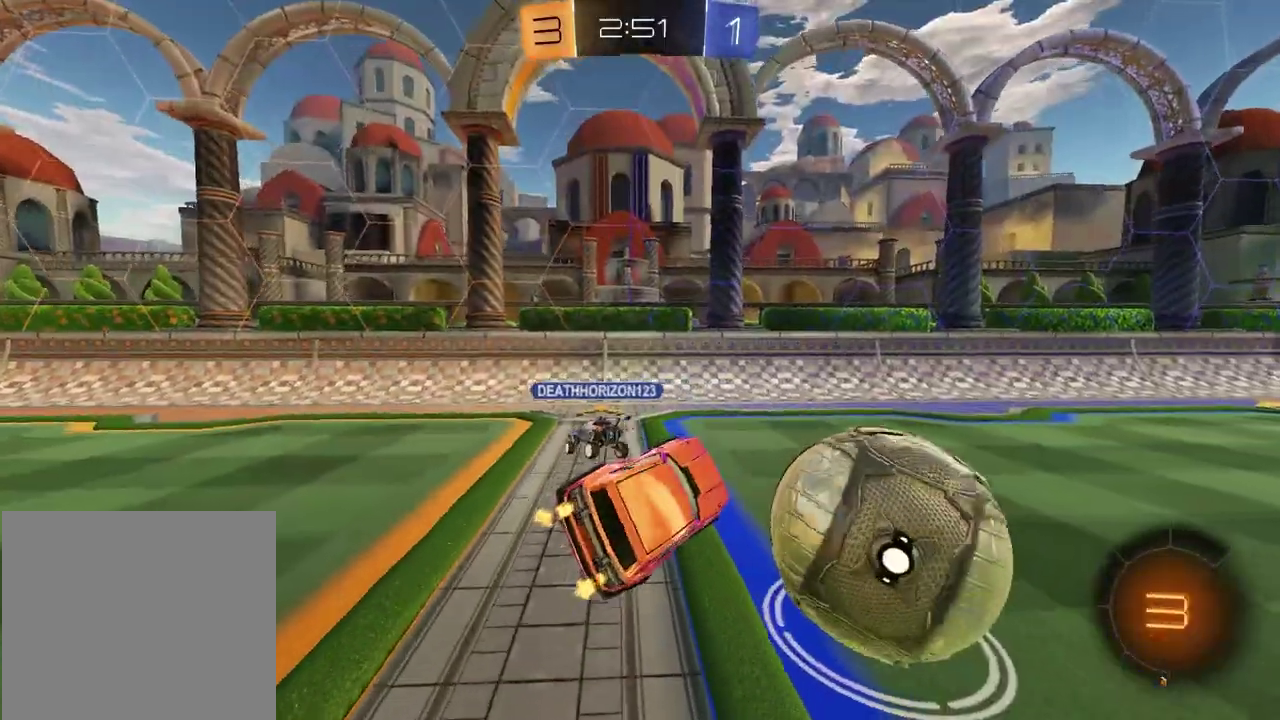
{"buttons": ["R2"], "left_stick": "right", "right_stick": "center", "events": [[383, "left_stick", "right"]]}
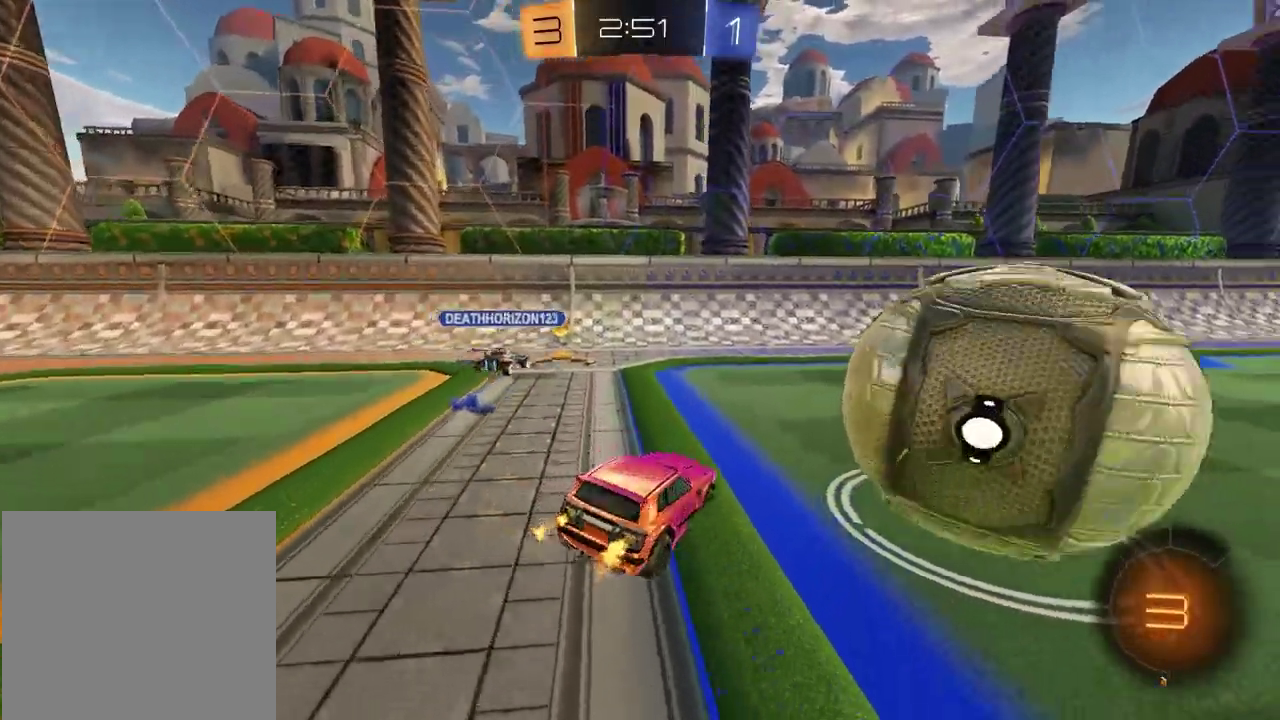
{"buttons": ["R2"], "left_stick": "center", "right_stick": "center", "events": [[250, "left_stick", "center"]]}
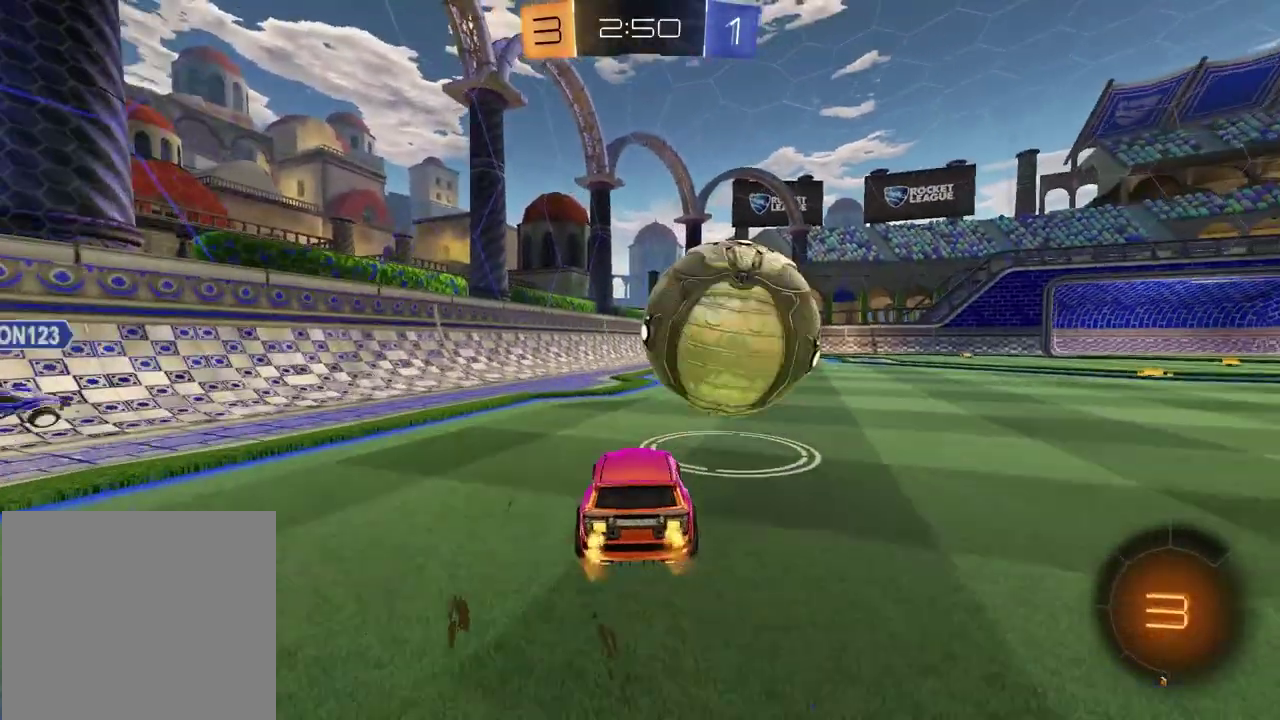
{"buttons": ["R2"], "left_stick": "up-right", "right_stick": "center", "events": [[350, "left_stick", "right"], [467, "left_stick", "up-right"]]}
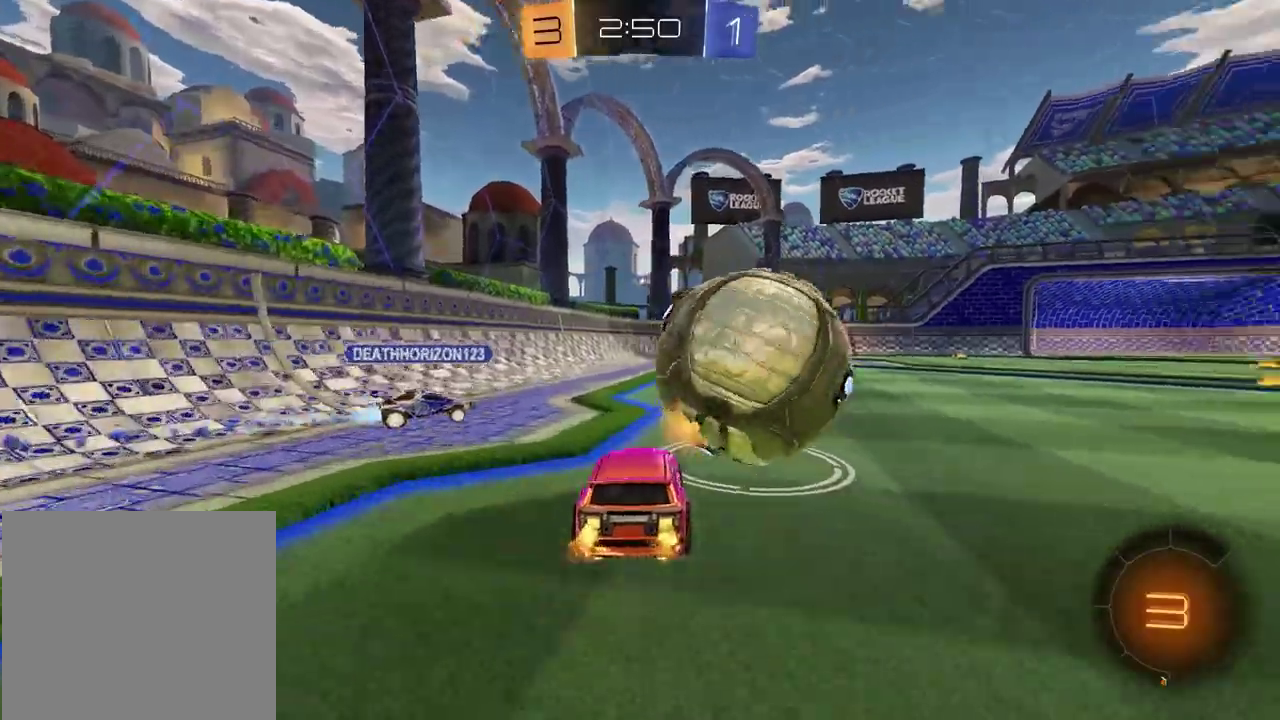
{"buttons": ["R2"], "left_stick": "left", "right_stick": "center", "events": [[50, "left_stick", "down-left"], [250, "left_stick", "right"], [417, "left_stick", "left"]]}
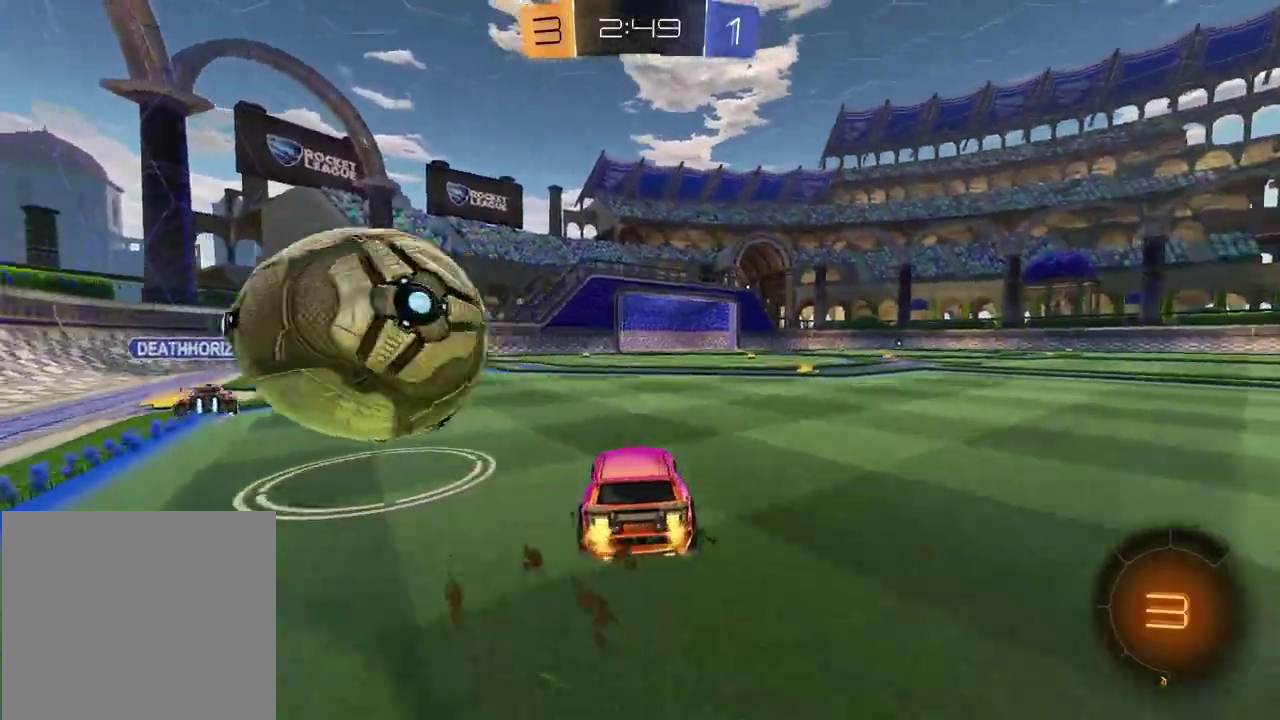
{"buttons": ["R2"], "left_stick": "left", "right_stick": "center", "events": [[50, "TRIANGLE", "down"], [150, "TRIANGLE", "up"]]}
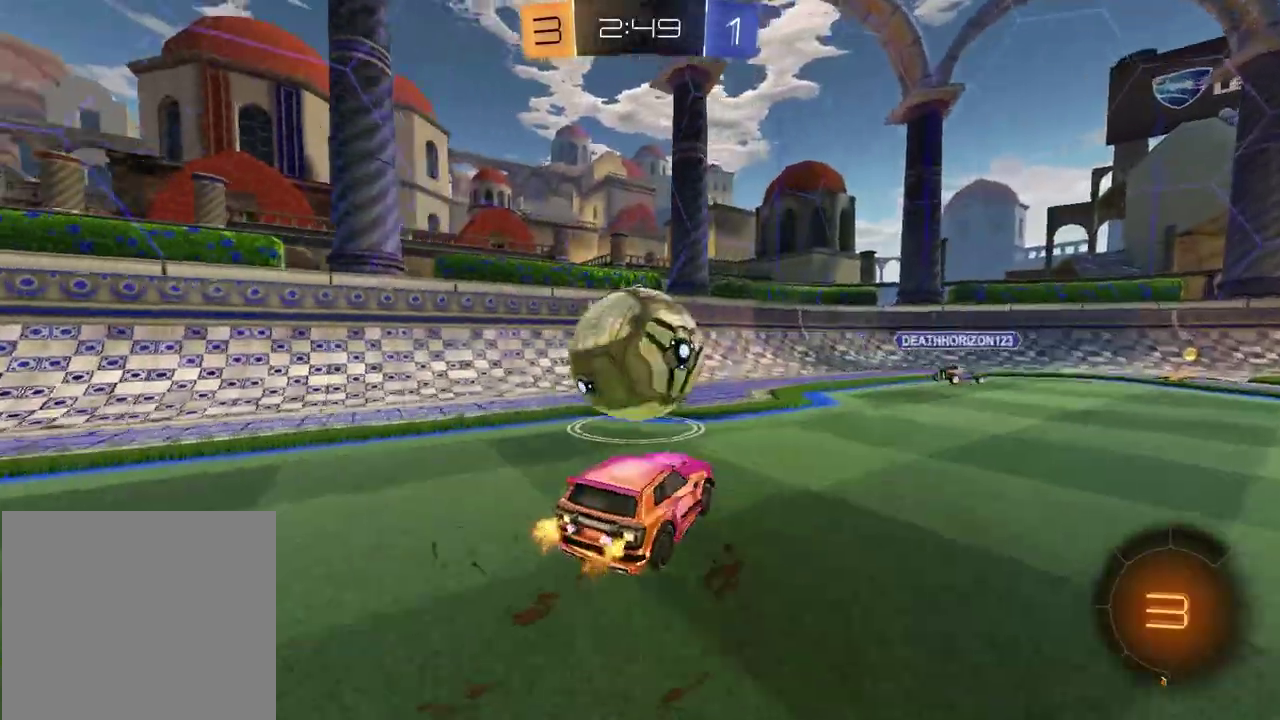
{"buttons": ["R2"], "left_stick": "center", "right_stick": "center", "events": [[17, "R2", "up"], [150, "left_stick", "center"], [167, "R2", "down"], [233, "left_stick", "right"], [483, "left_stick", "center"]]}
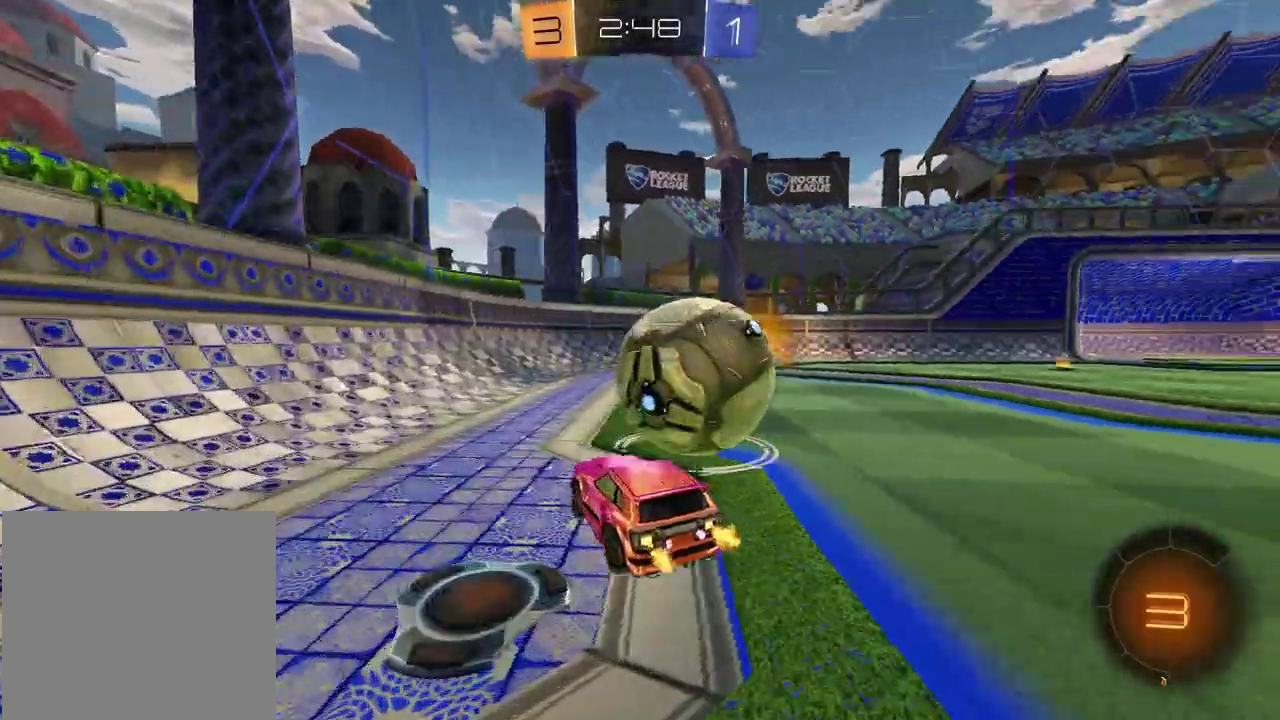
{"buttons": ["R2"], "left_stick": "right", "right_stick": "center", "events": [[267, "TRIANGLE", "down"], [267, "left_stick", "right"], [367, "TRIANGLE", "up"], [417, "left_stick", "up-right"], [483, "left_stick", "right"]]}
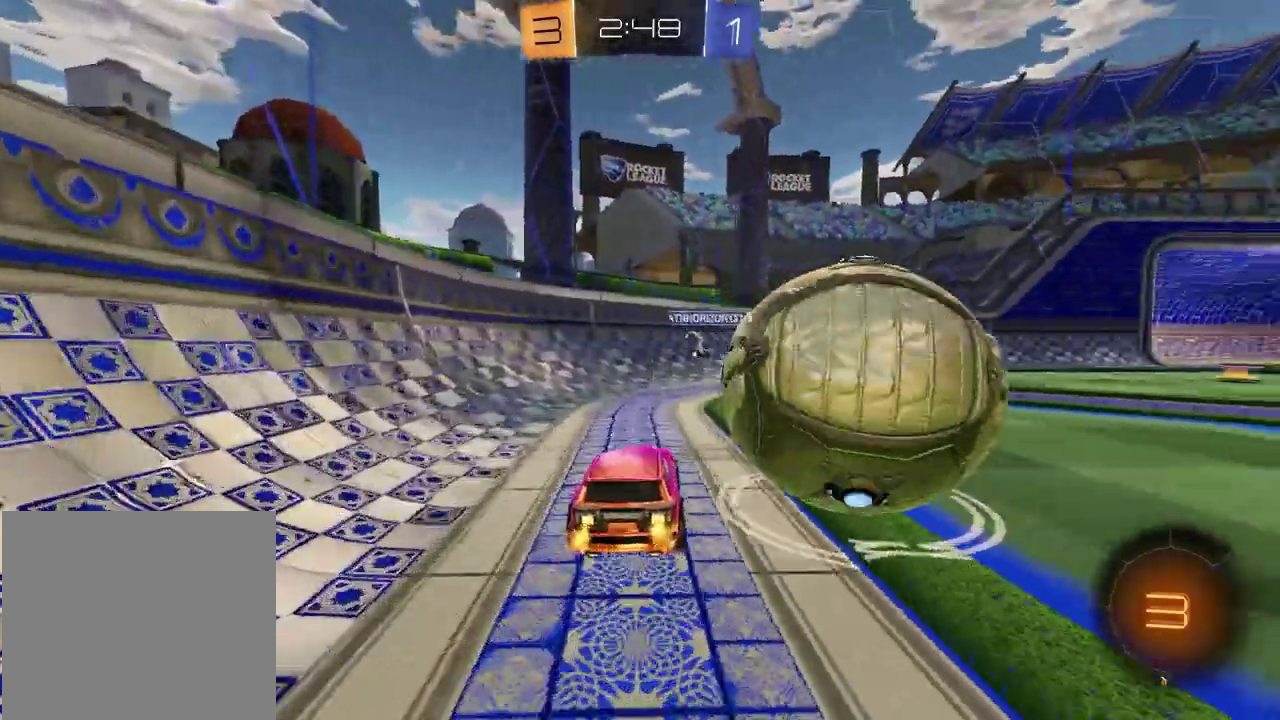
{"buttons": [], "left_stick": "center", "right_stick": "center", "events": [[133, "R2", "up"], [317, "left_stick", "center"]]}
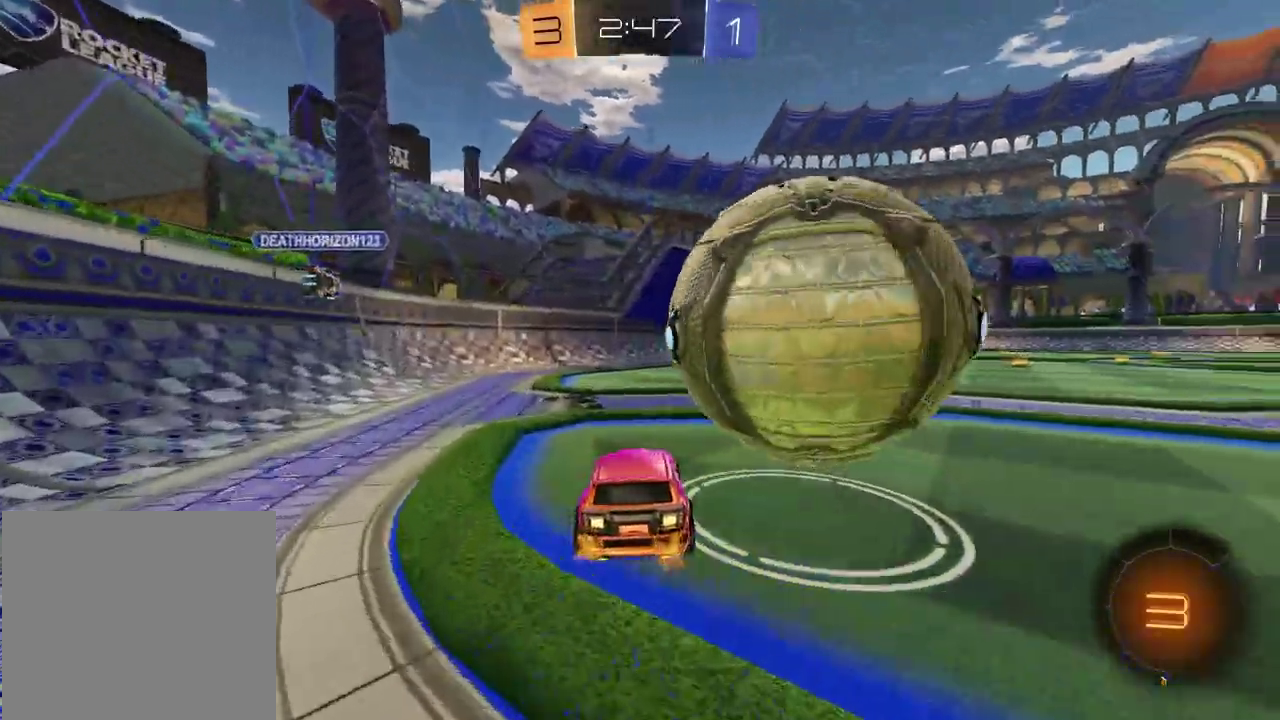
{"buttons": [], "left_stick": "center", "right_stick": "center", "events": [[50, "left_stick", "right"], [233, "left_stick", "center"]]}
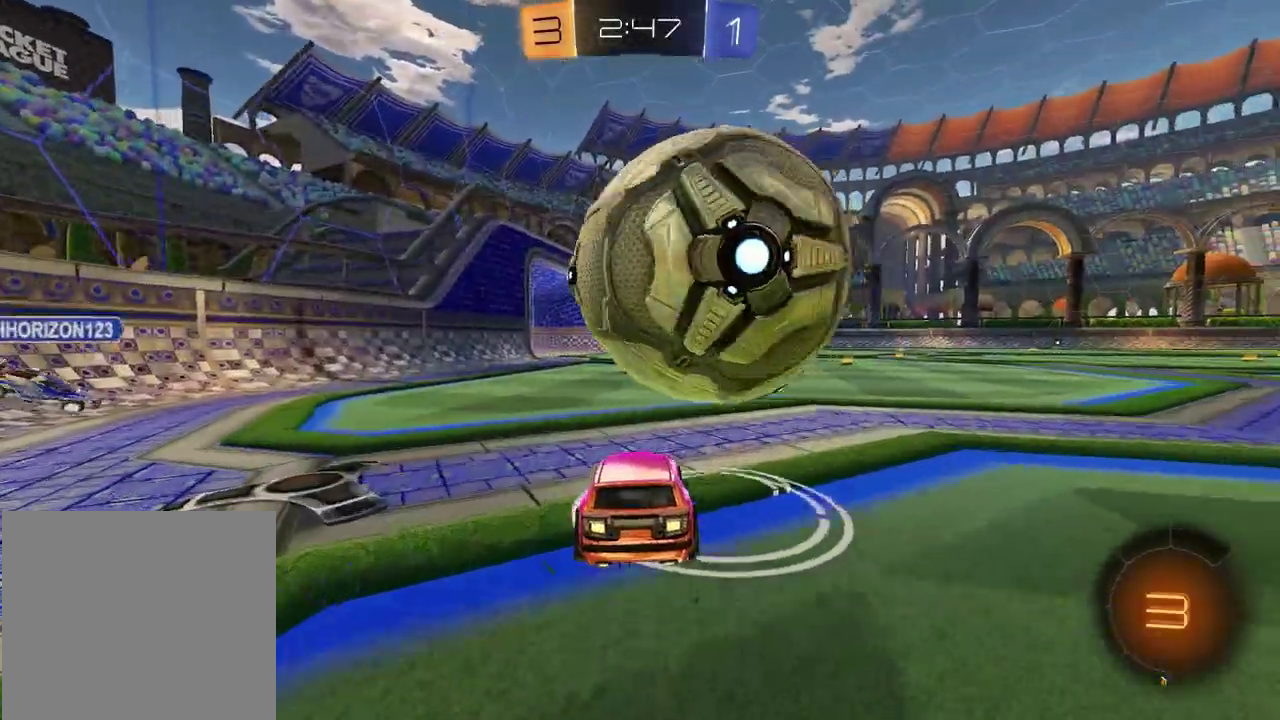
{"buttons": ["R2"], "left_stick": "left", "right_stick": "center", "events": [[150, "R2", "down"], [483, "left_stick", "left"]]}
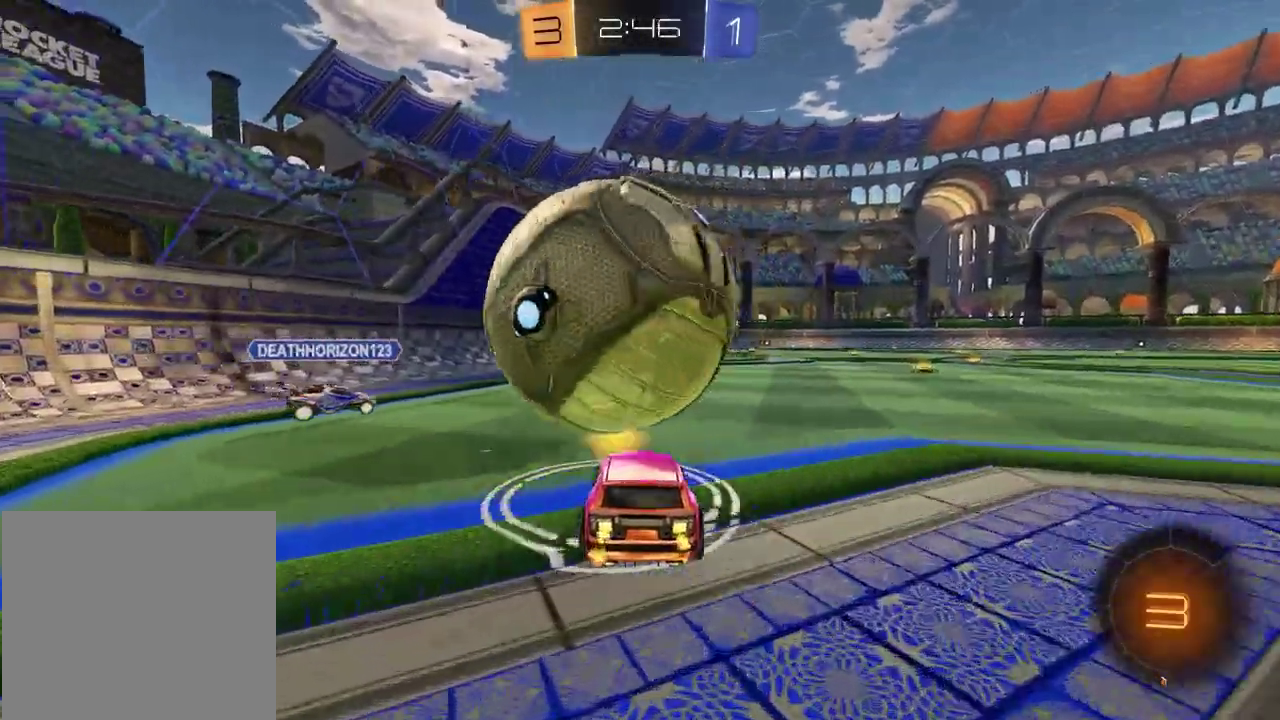
{"buttons": [], "left_stick": "up", "right_stick": "center", "events": [[83, "left_stick", "center"], [133, "CROSS", "down"], [217, "CROSS", "up"], [283, "CROSS", "down"], [383, "CROSS", "up"], [467, "R2", "up"], [483, "left_stick", "up"]]}
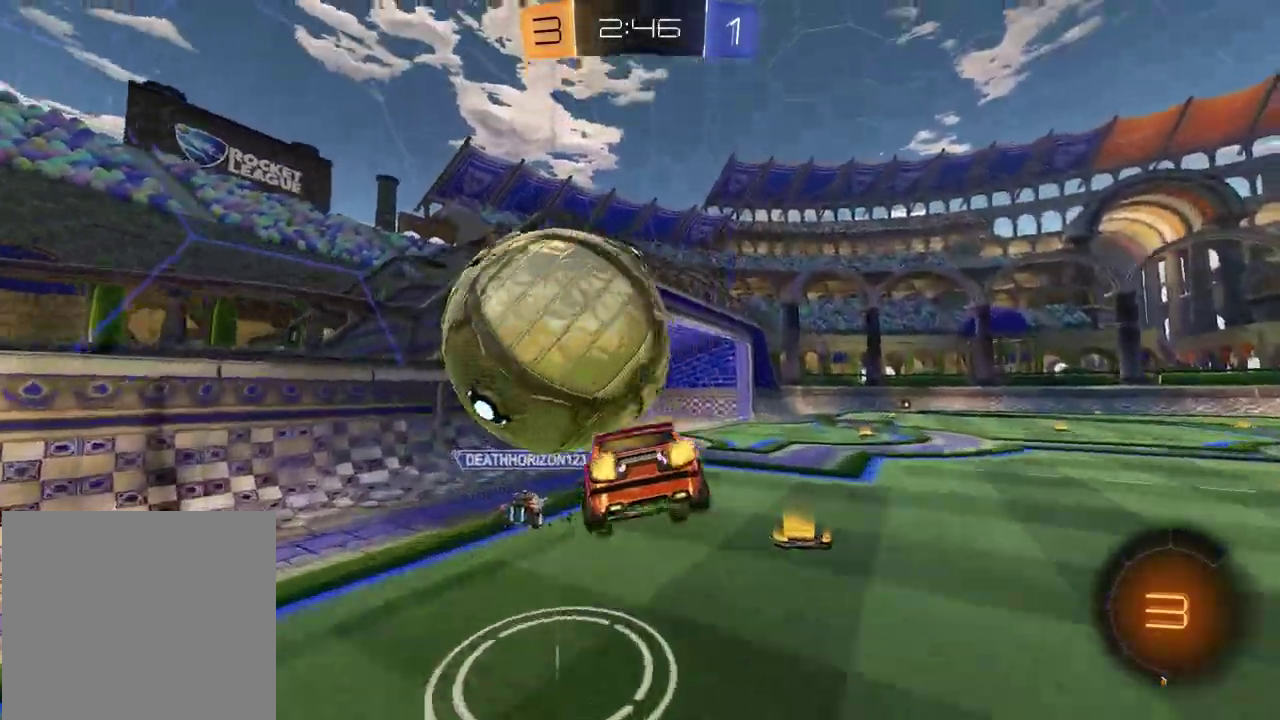
{"buttons": ["SQUARE", "R2"], "left_stick": "down-left", "right_stick": "center", "events": [[133, "left_stick", "up-right"], [217, "left_stick", "right"], [300, "left_stick", "down"], [333, "R2", "down"], [450, "SQUARE", "down"], [467, "left_stick", "down-left"]]}
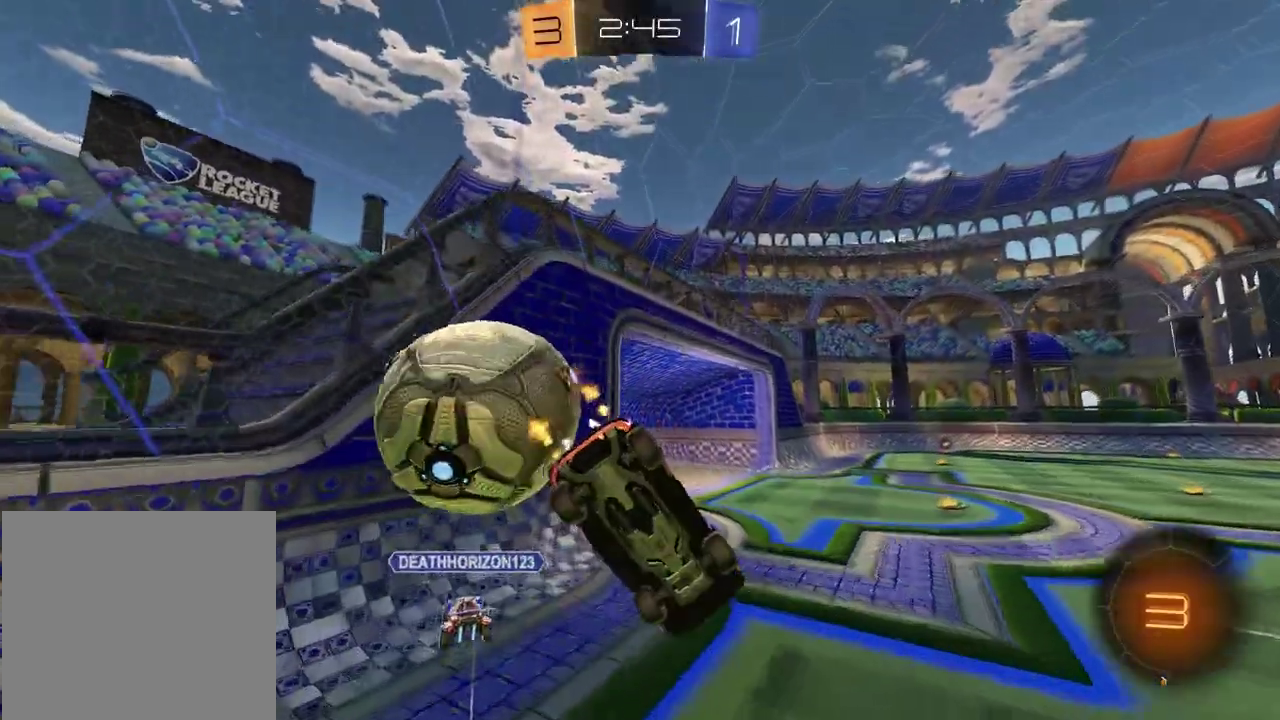
{"buttons": [], "left_stick": "down-left", "right_stick": "center", "events": [[67, "left_stick", "center"], [117, "SQUARE", "up"], [367, "left_stick", "down-left"], [433, "R2", "up"]]}
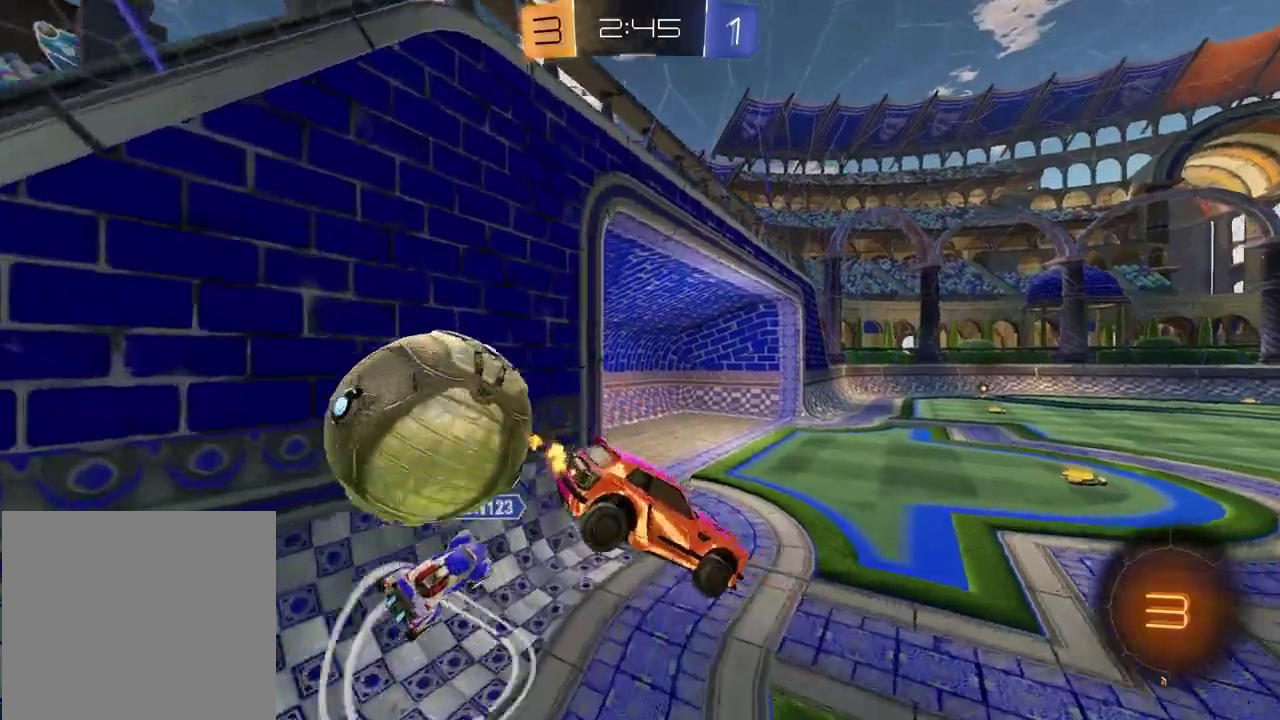
{"buttons": ["R2"], "left_stick": "up-right", "right_stick": "center", "events": [[17, "left_stick", "center"], [200, "R2", "down"], [283, "left_stick", "up-right"], [300, "TRIANGLE", "down"], [417, "TRIANGLE", "up"]]}
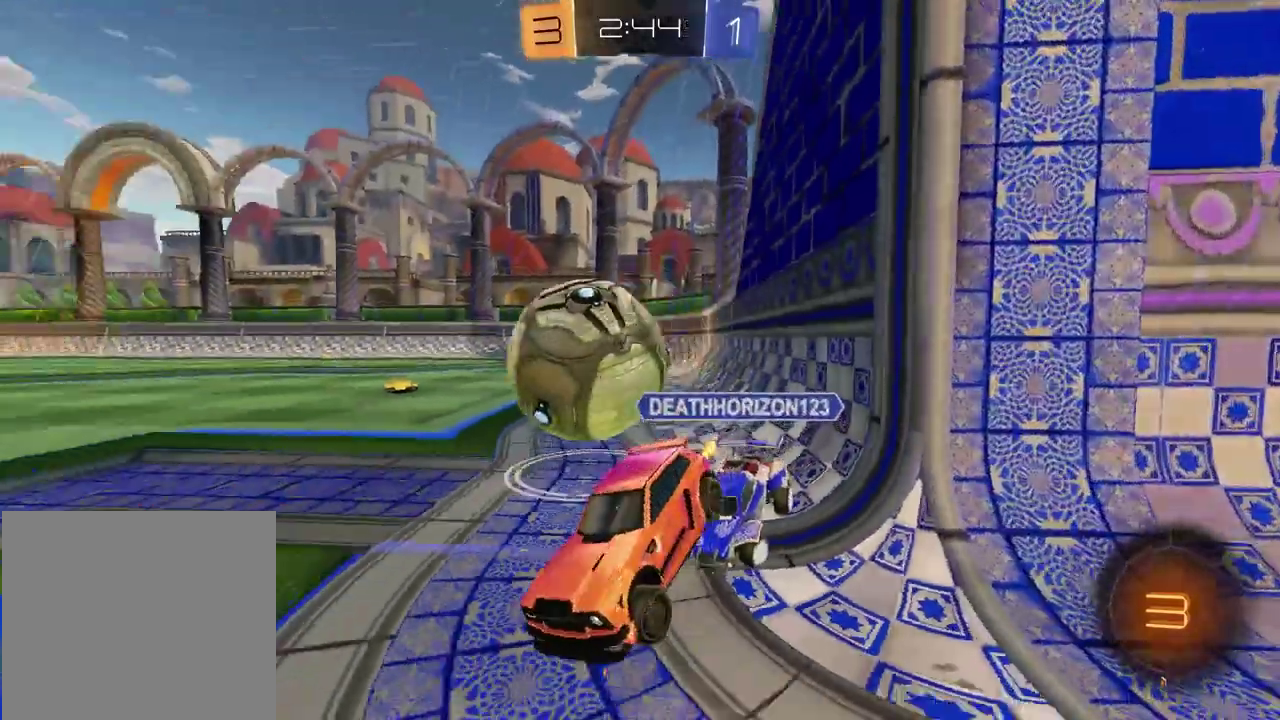
{"buttons": ["R2"], "left_stick": "up-right", "right_stick": "center", "events": [[67, "left_stick", "right"], [300, "left_stick", "center"], [417, "left_stick", "up-right"]]}